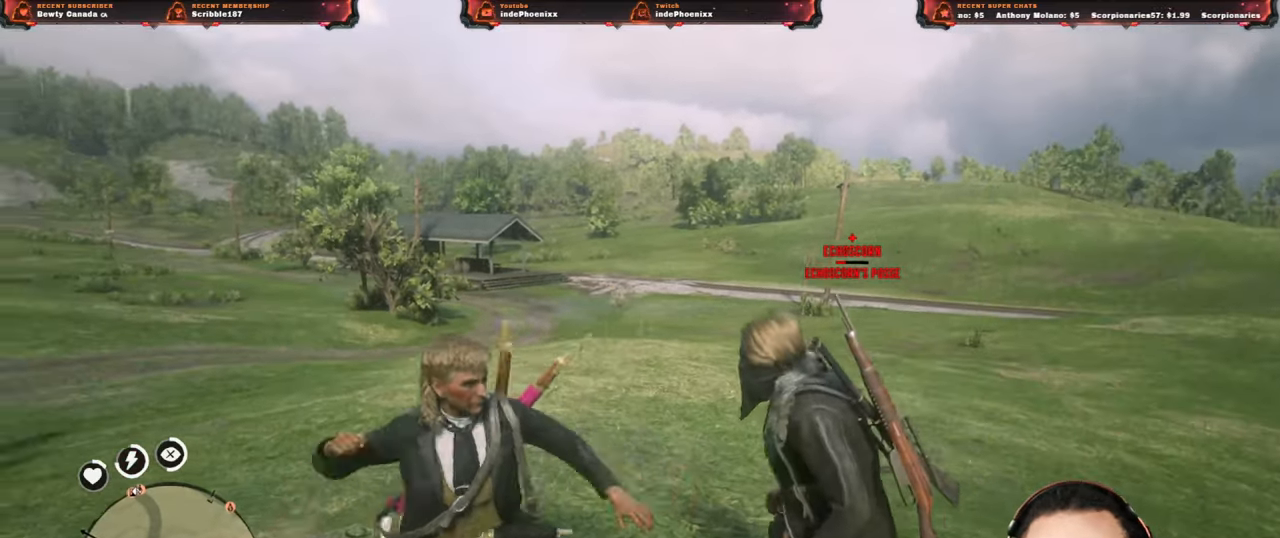
Gameplay with a controller (PlayStation layout); each line is a JSON object with the inputs held at the frame after it. "events" lists button and stick changes between this image and that frame as [ms after this image, input, new state], when the widget could be followed in between.
{"buttons": [], "left_stick": "up", "right_stick": "center", "events": [[33, "CIRCLE", "down"], [100, "CIRCLE", "up"], [167, "CIRCLE", "down"], [233, "CIRCLE", "up"], [250, "left_stick", "up"], [283, "CIRCLE", "down"], [350, "CIRCLE", "up"], [417, "CIRCLE", "down"], [483, "CIRCLE", "up"]]}
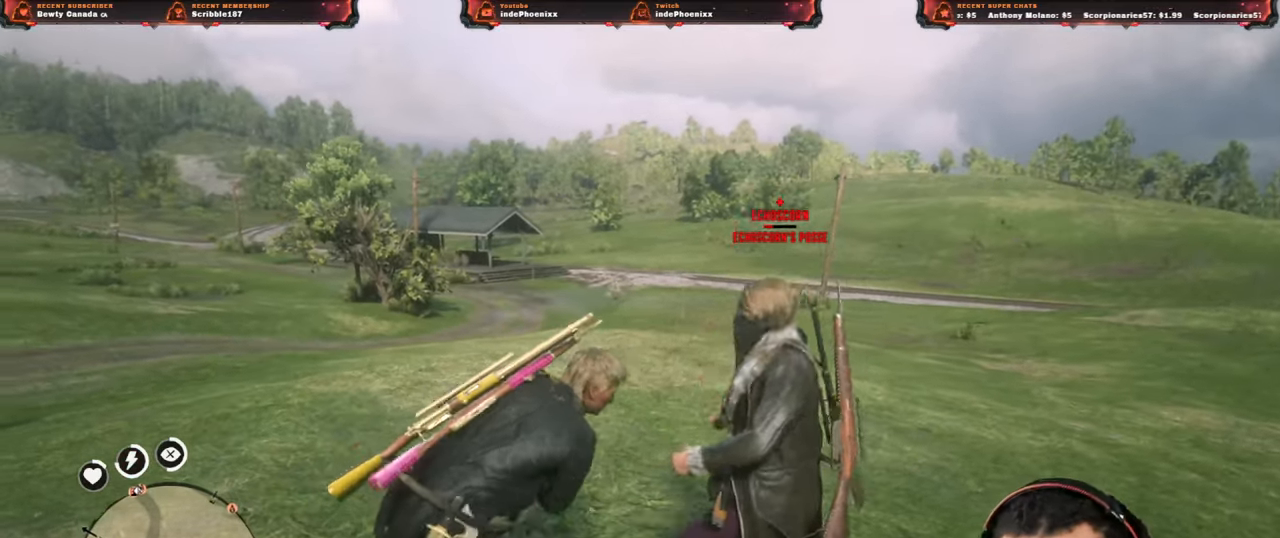
{"buttons": [], "left_stick": "up", "right_stick": "center", "events": [[33, "CIRCLE", "down"], [100, "CIRCLE", "up"], [167, "CIRCLE", "down"], [217, "CIRCLE", "up"], [283, "CIRCLE", "down"], [350, "CIRCLE", "up"], [417, "CIRCLE", "down"], [483, "CIRCLE", "up"]]}
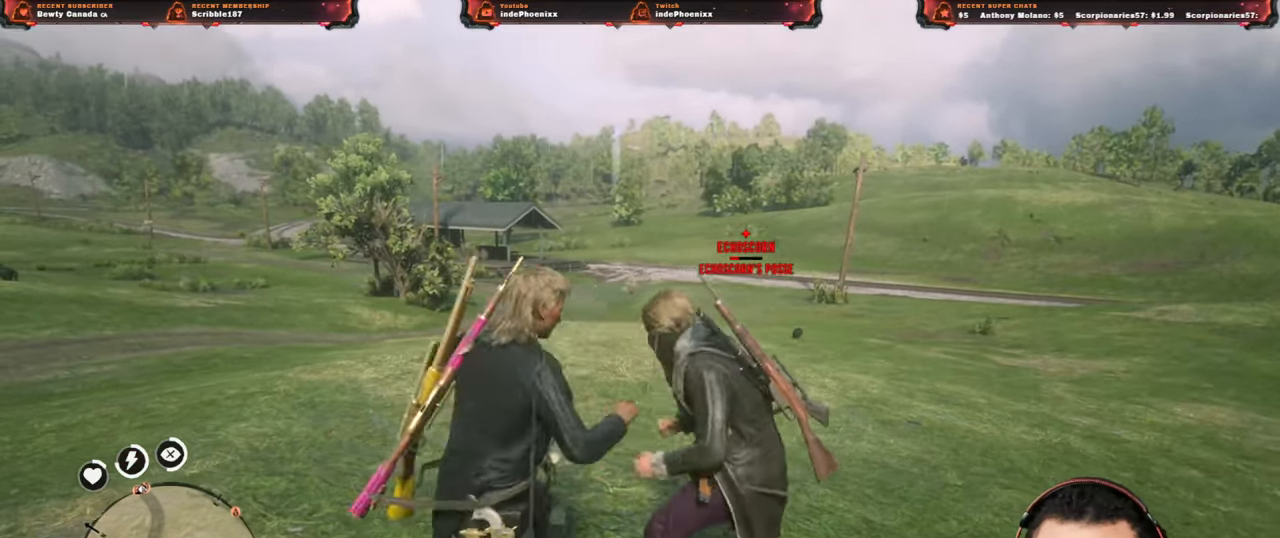
{"buttons": [], "left_stick": "up", "right_stick": "center", "events": [[33, "CIRCLE", "down"], [83, "CIRCLE", "up"], [167, "CIRCLE", "down"], [233, "CIRCLE", "up"], [300, "CIRCLE", "down"], [350, "CIRCLE", "up"], [400, "CIRCLE", "down"], [483, "CIRCLE", "up"]]}
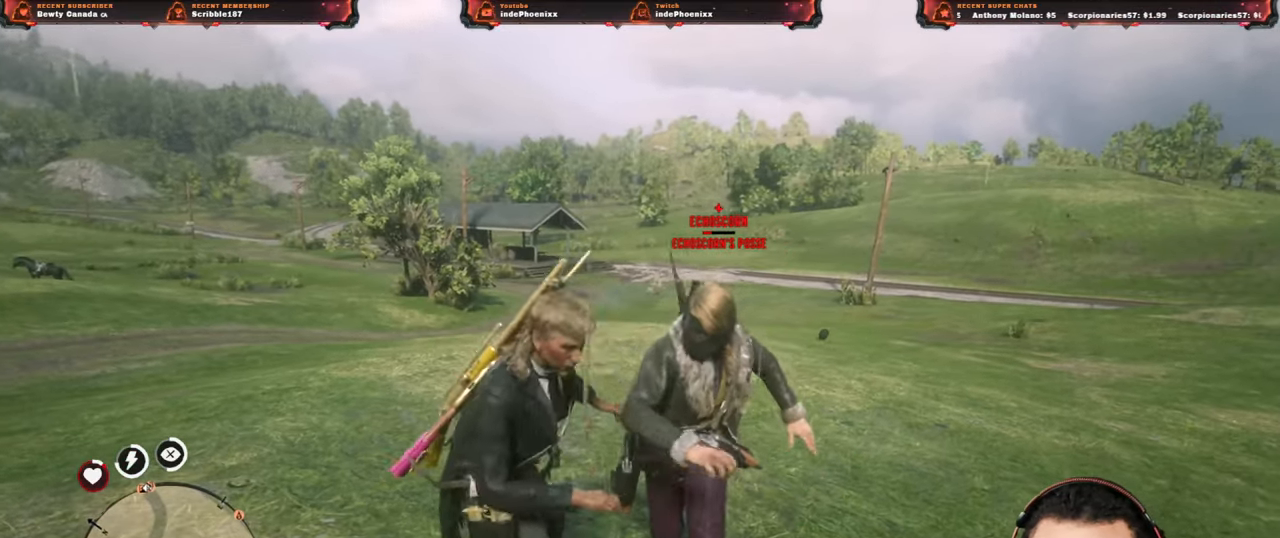
{"buttons": [], "left_stick": "up", "right_stick": "center", "events": [[50, "CIRCLE", "down"], [117, "CIRCLE", "up"], [167, "CIRCLE", "down"], [233, "CIRCLE", "up"], [417, "CIRCLE", "down"], [467, "CIRCLE", "up"]]}
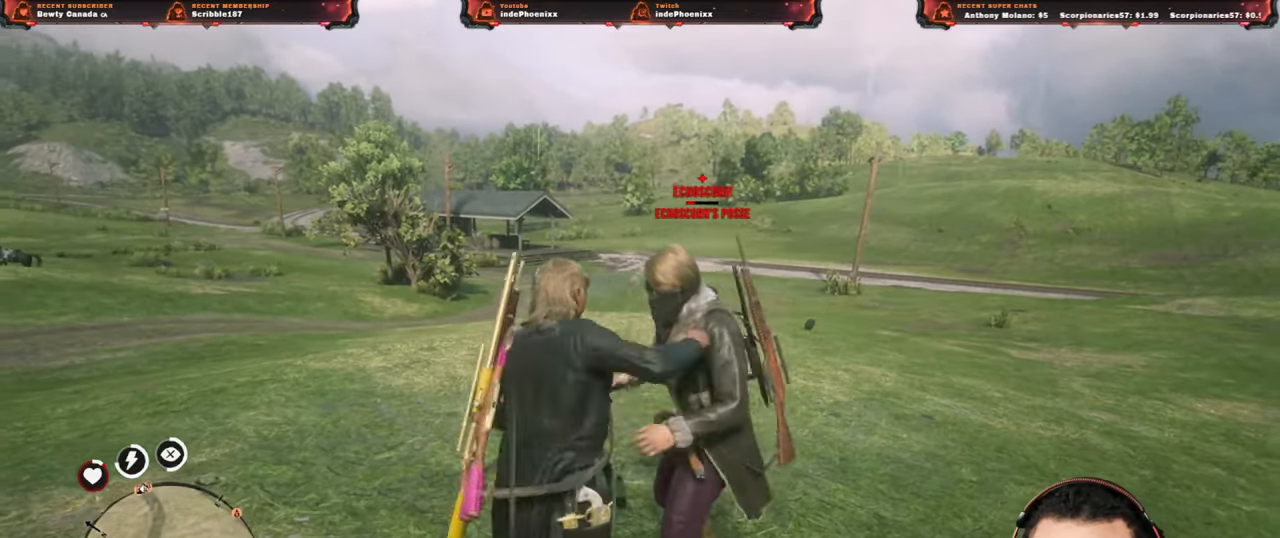
{"buttons": [], "left_stick": "up", "right_stick": "center", "events": [[17, "CIRCLE", "down"], [67, "CIRCLE", "up"], [150, "CIRCLE", "down"], [217, "CIRCLE", "up"], [283, "CIRCLE", "down"], [350, "CIRCLE", "up"], [400, "CIRCLE", "down"], [467, "CIRCLE", "up"]]}
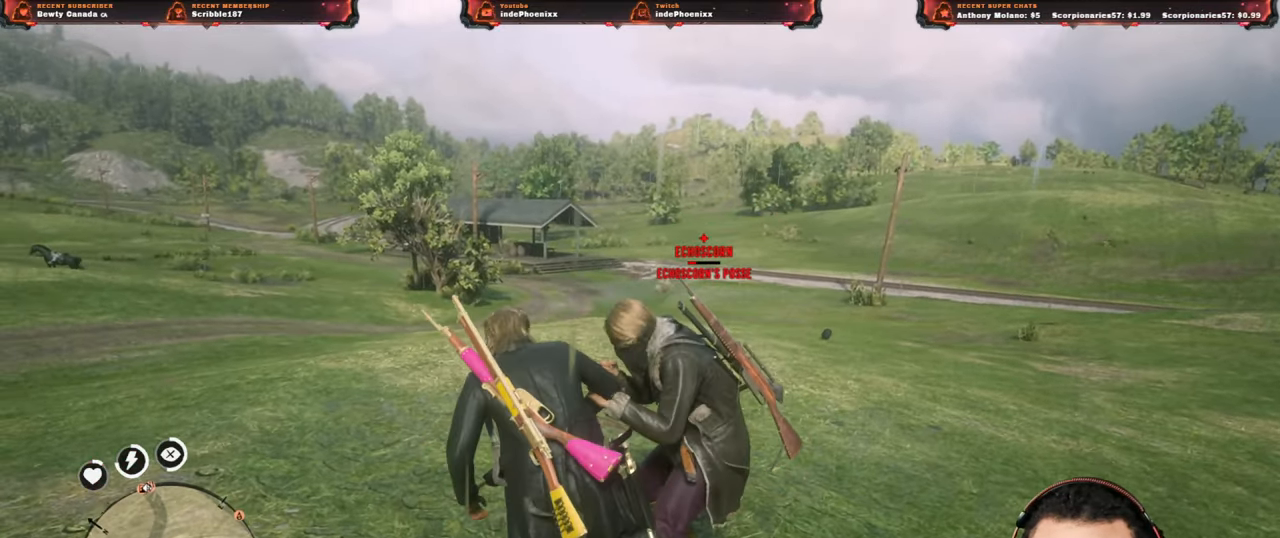
{"buttons": [], "left_stick": "left", "right_stick": "center", "events": [[117, "left_stick", "up-left"], [367, "SQUARE", "down"], [367, "left_stick", "left"], [433, "SQUARE", "up"]]}
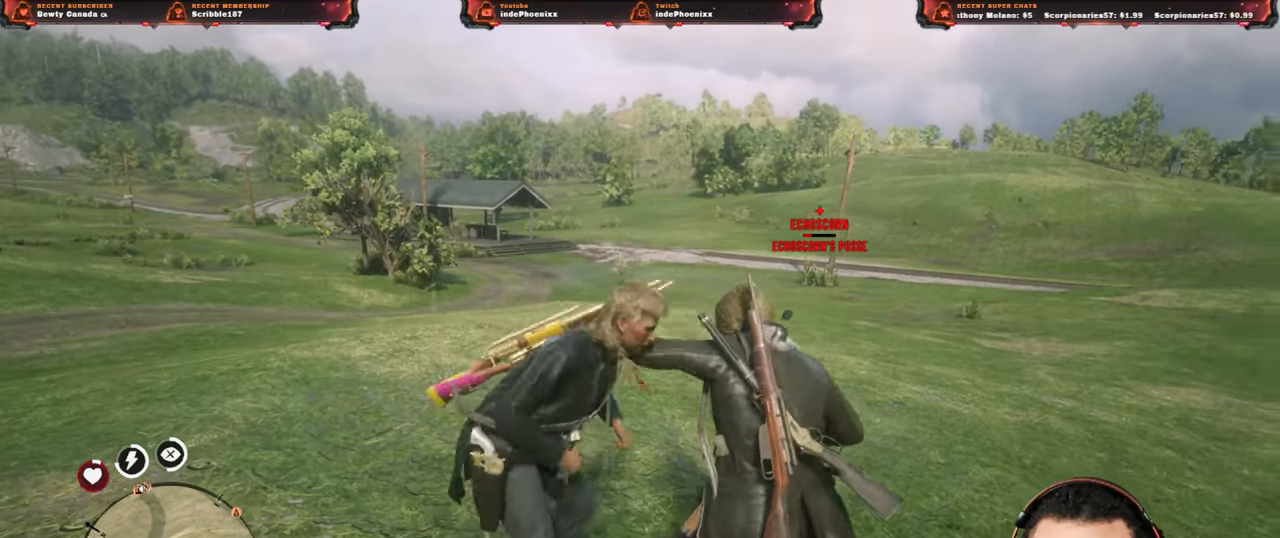
{"buttons": ["SQUARE"], "left_stick": "left", "right_stick": "center", "events": [[200, "SQUARE", "down"], [267, "SQUARE", "up"], [483, "SQUARE", "down"]]}
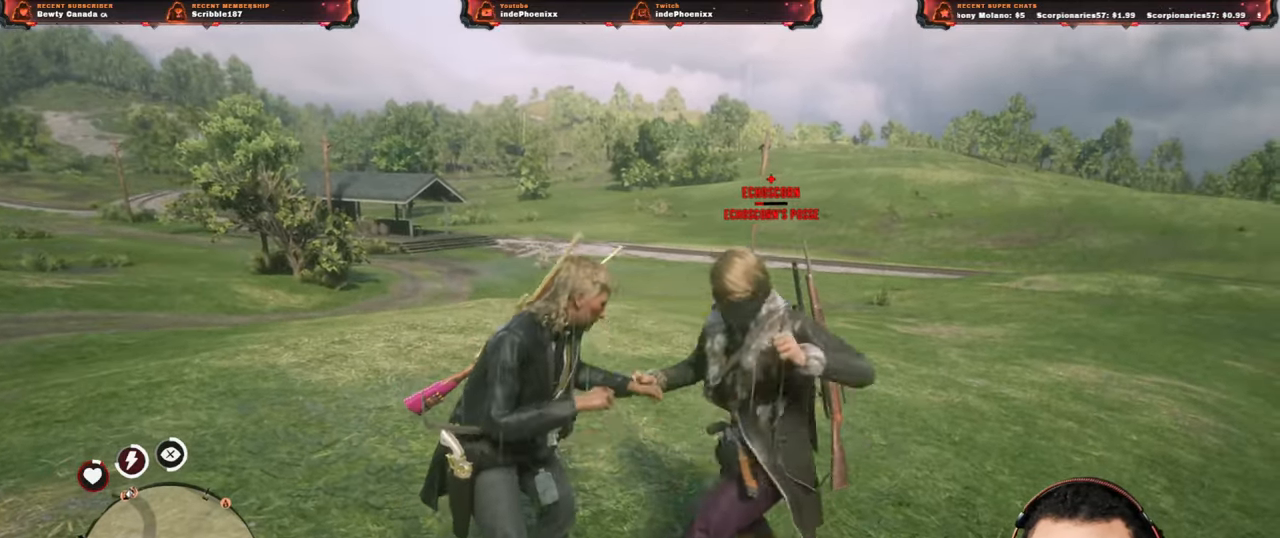
{"buttons": [], "left_stick": "left", "right_stick": "center", "events": [[67, "SQUARE", "up"], [450, "SQUARE", "down"], [500, "SQUARE", "up"]]}
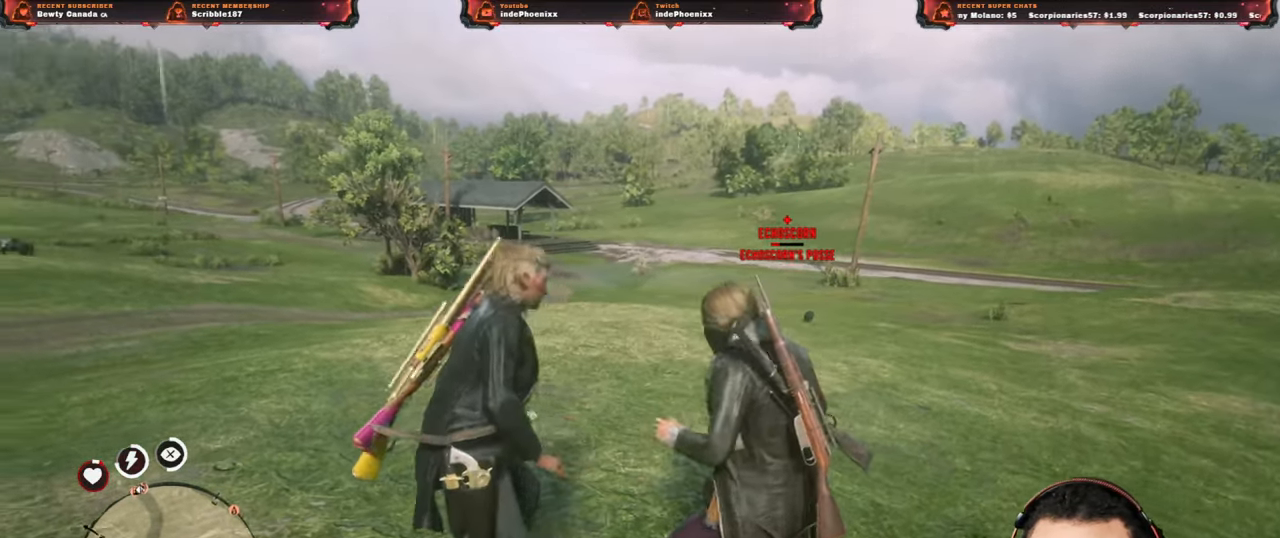
{"buttons": [], "left_stick": "left", "right_stick": "center", "events": [[317, "SQUARE", "down"], [383, "SQUARE", "up"]]}
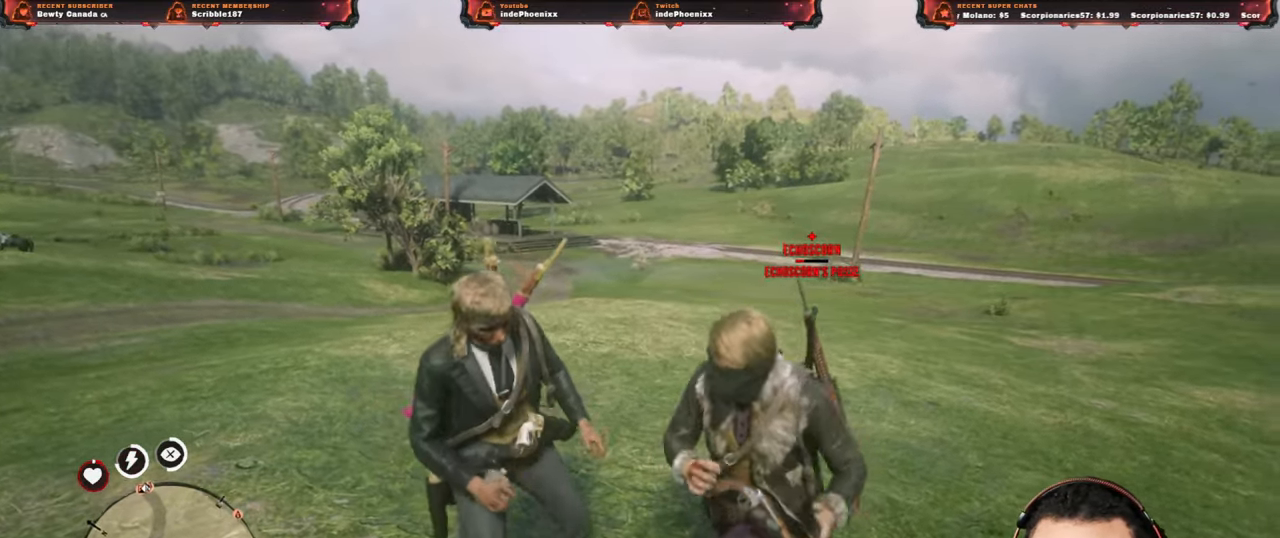
{"buttons": [], "left_stick": "left", "right_stick": "center", "events": [[333, "SQUARE", "down"], [400, "SQUARE", "up"]]}
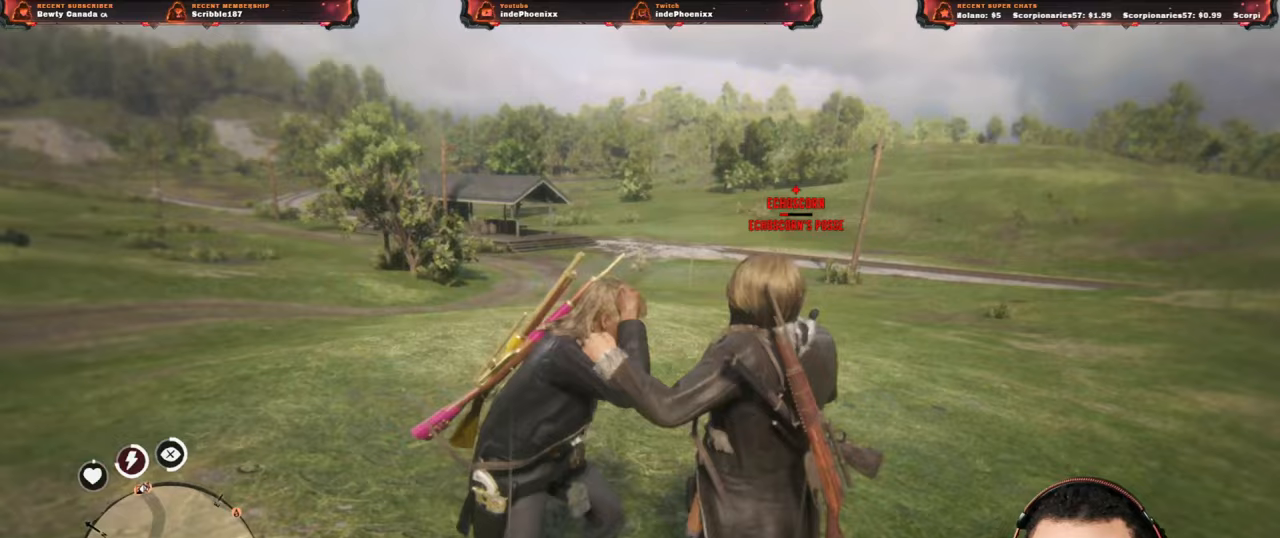
{"buttons": [], "left_stick": "center", "right_stick": "right", "events": [[250, "left_stick", "center"], [283, "right_stick", "right"], [317, "CIRCLE", "down"], [383, "CIRCLE", "up"], [433, "CIRCLE", "down"], [483, "CIRCLE", "up"]]}
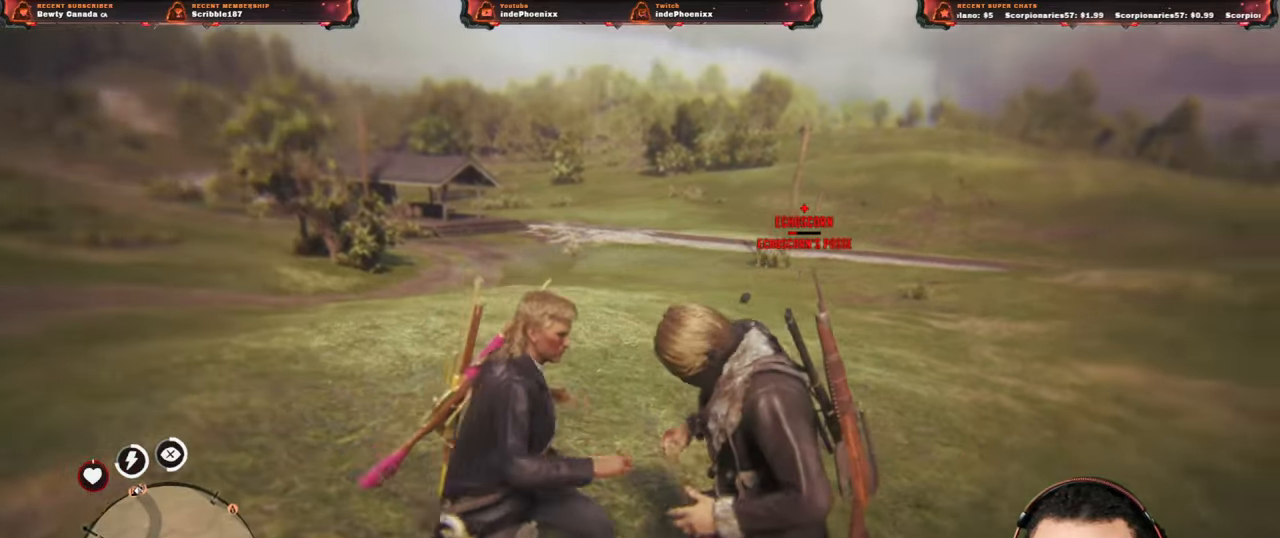
{"buttons": [], "left_stick": "center", "right_stick": "center", "events": [[50, "CIRCLE", "down"], [133, "CIRCLE", "up"], [183, "CIRCLE", "down"], [250, "CIRCLE", "up"], [300, "CIRCLE", "down"], [333, "right_stick", "center"], [367, "CIRCLE", "up"], [450, "CIRCLE", "down"], [500, "CIRCLE", "up"]]}
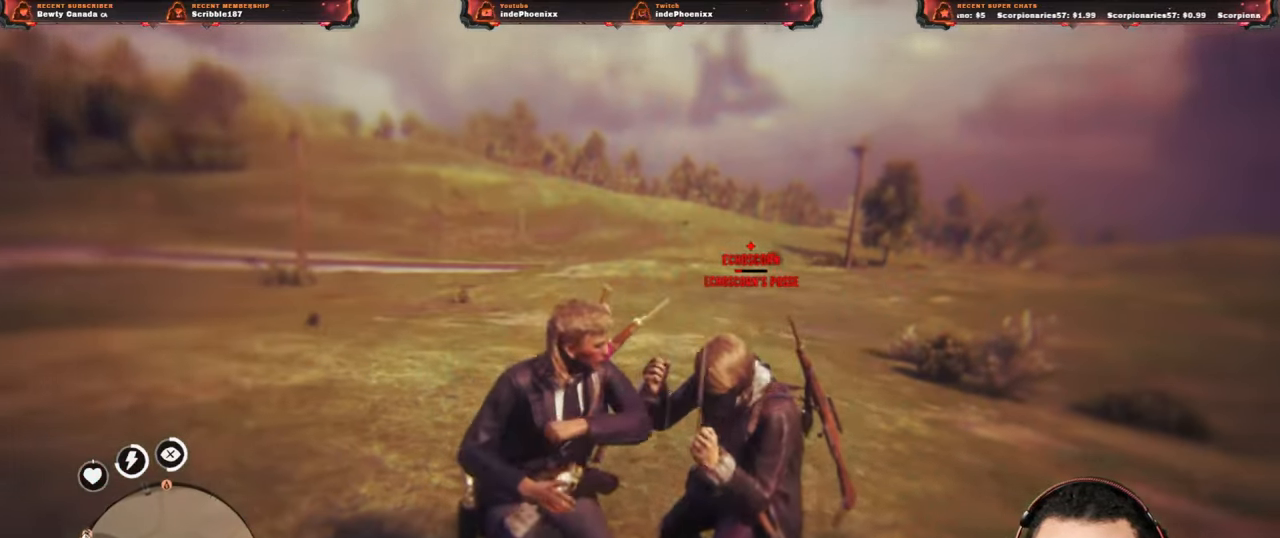
{"buttons": [], "left_stick": "down-left", "right_stick": "center", "events": [[50, "left_stick", "left"], [100, "left_stick", "down-left"], [400, "SQUARE", "down"], [450, "SQUARE", "up"]]}
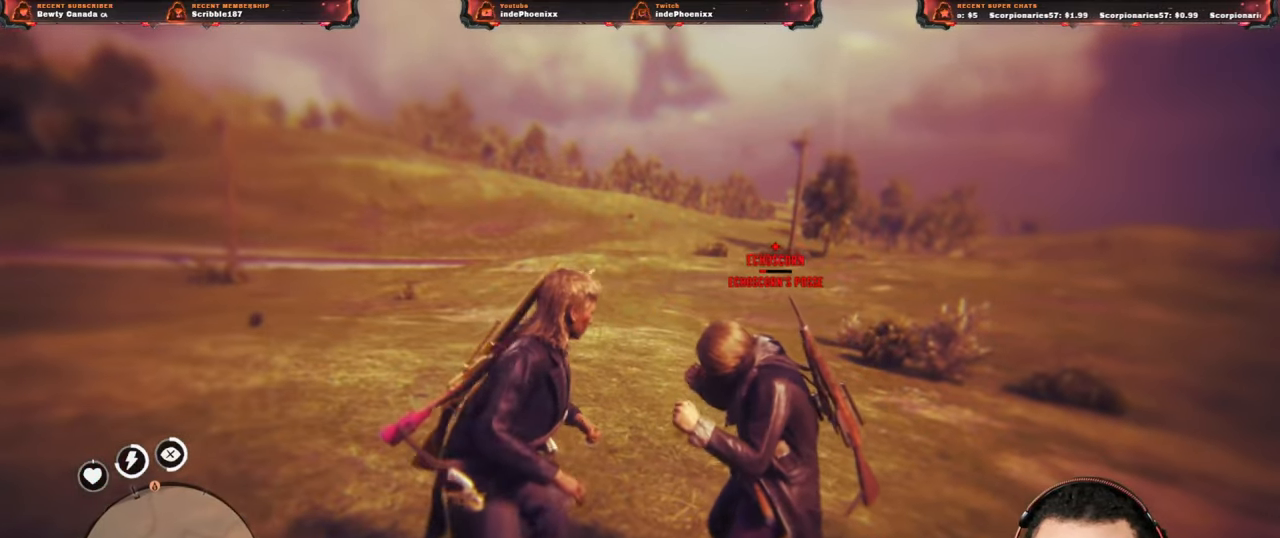
{"buttons": [], "left_stick": "down-left", "right_stick": "center", "events": [[183, "SQUARE", "down"], [250, "SQUARE", "up"]]}
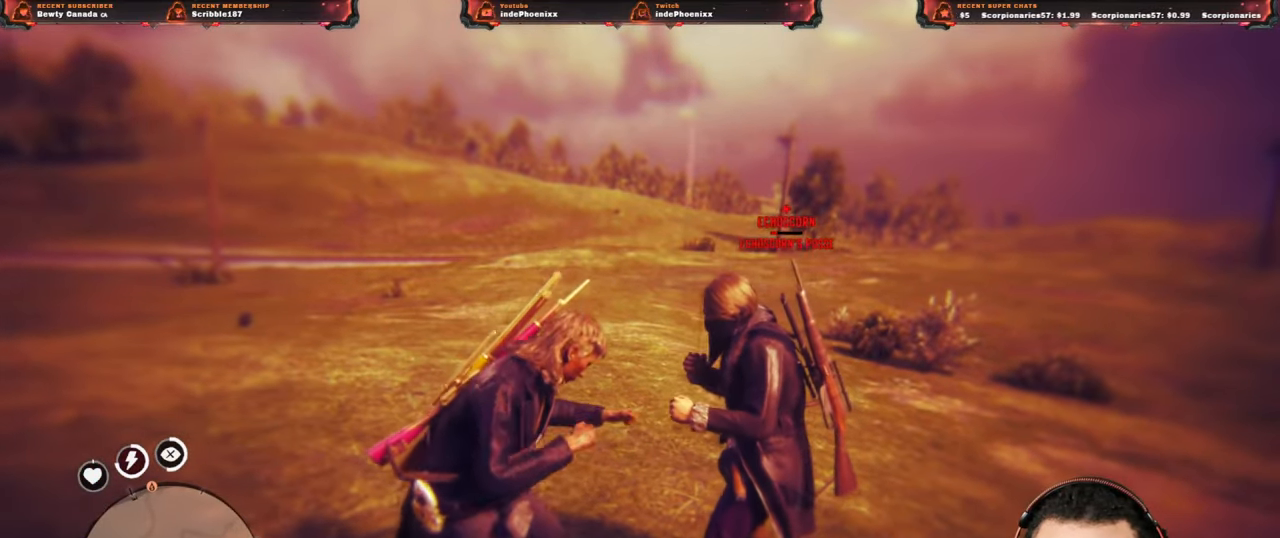
{"buttons": [], "left_stick": "down", "right_stick": "center", "events": [[17, "left_stick", "up-left"], [233, "left_stick", "down"], [300, "SQUARE", "down"], [383, "SQUARE", "up"]]}
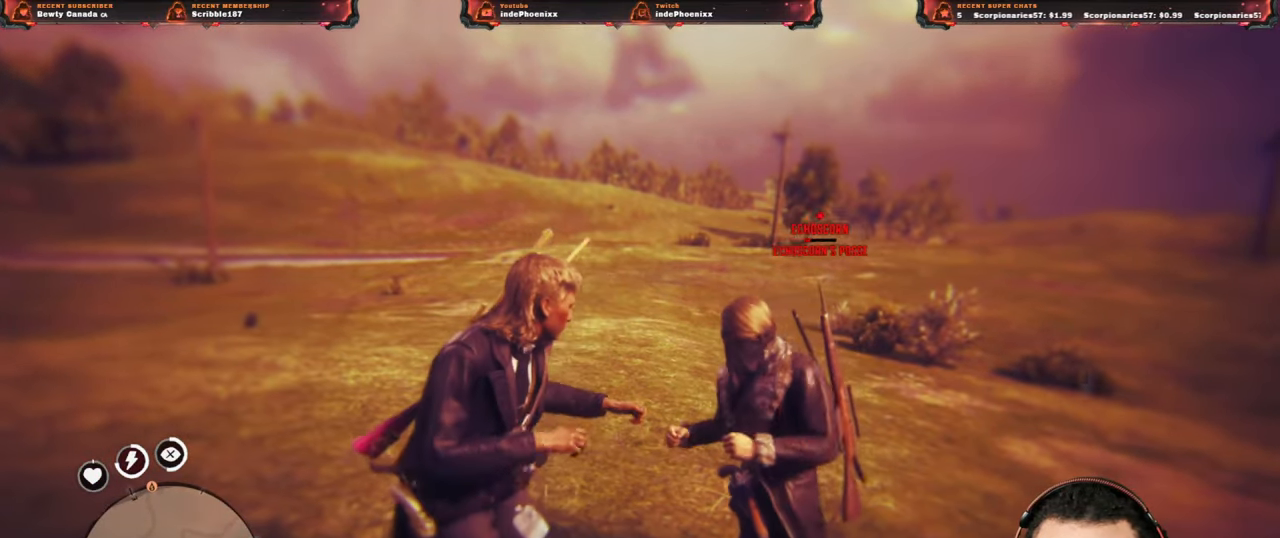
{"buttons": [], "left_stick": "down", "right_stick": "center", "events": [[117, "SQUARE", "down"], [183, "SQUARE", "up"]]}
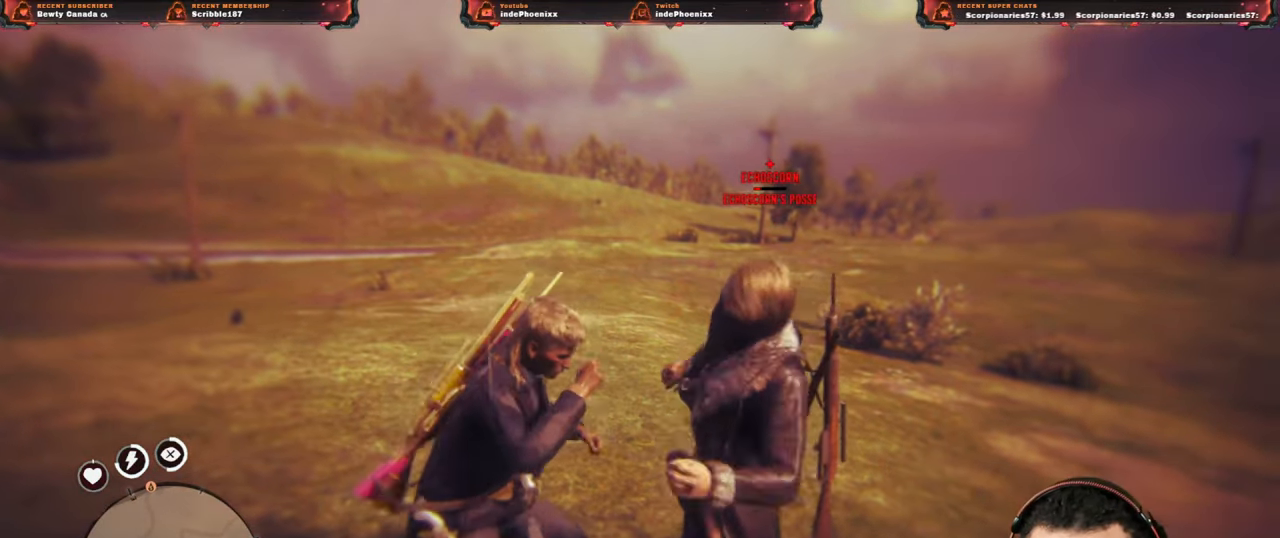
{"buttons": [], "left_stick": "down", "right_stick": "center", "events": [[17, "right_stick", "right"], [200, "CIRCLE", "down"], [250, "CIRCLE", "up"], [317, "CIRCLE", "down"], [367, "right_stick", "center"], [383, "CIRCLE", "up"], [433, "CIRCLE", "down"], [483, "CIRCLE", "up"]]}
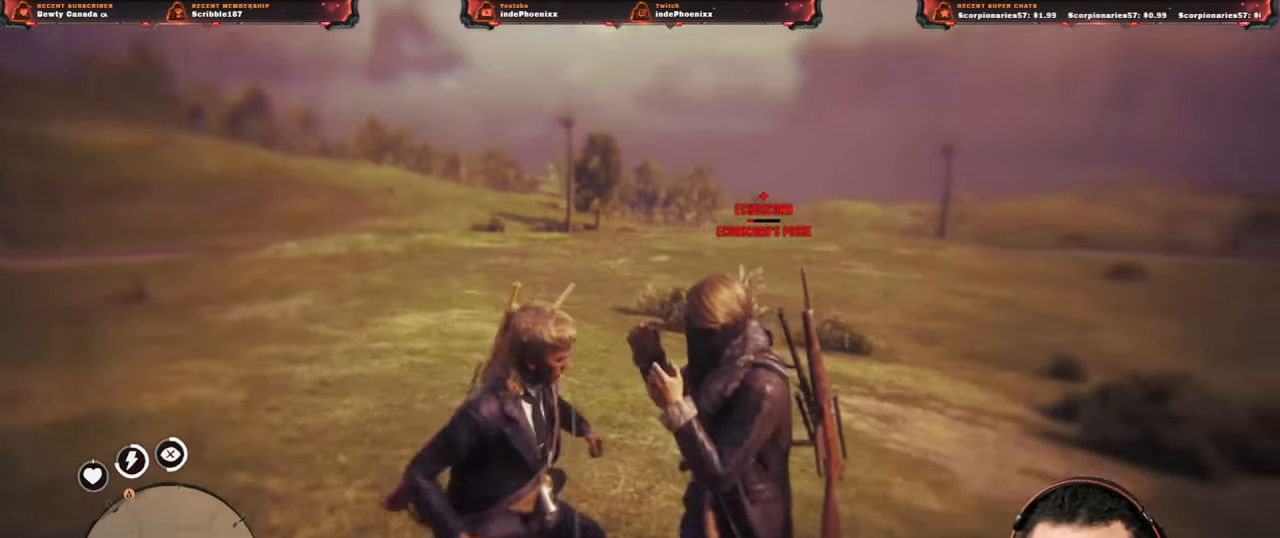
{"buttons": [], "left_stick": "down-left", "right_stick": "center", "events": [[83, "left_stick", "down-left"], [250, "SQUARE", "down"], [300, "SQUARE", "up"]]}
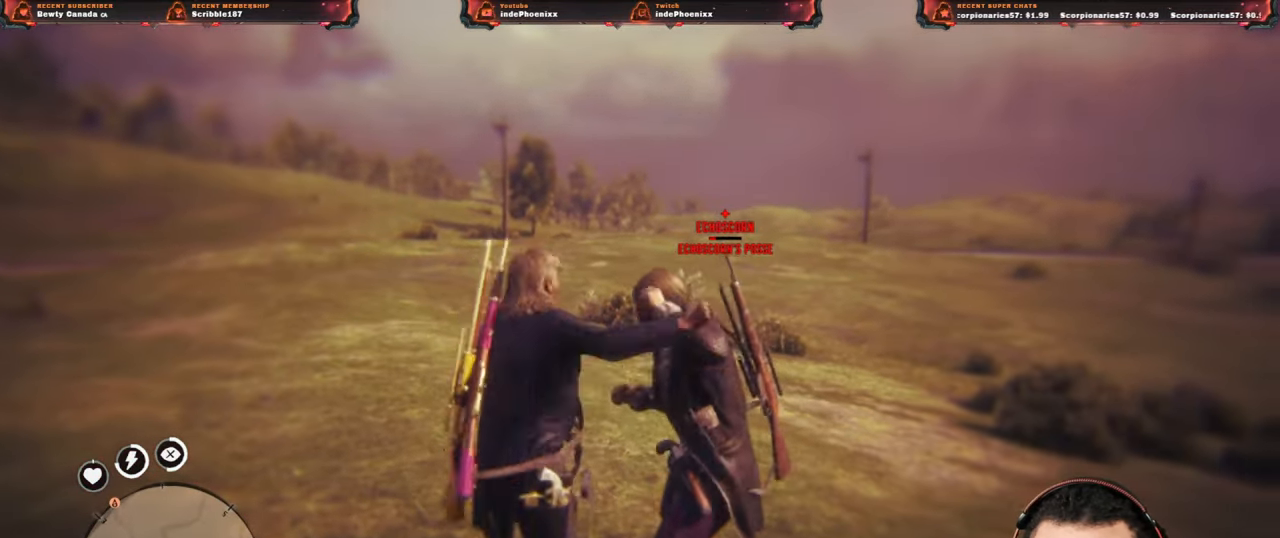
{"buttons": [], "left_stick": "down-left", "right_stick": "center", "events": [[133, "SQUARE", "down"], [200, "SQUARE", "up"]]}
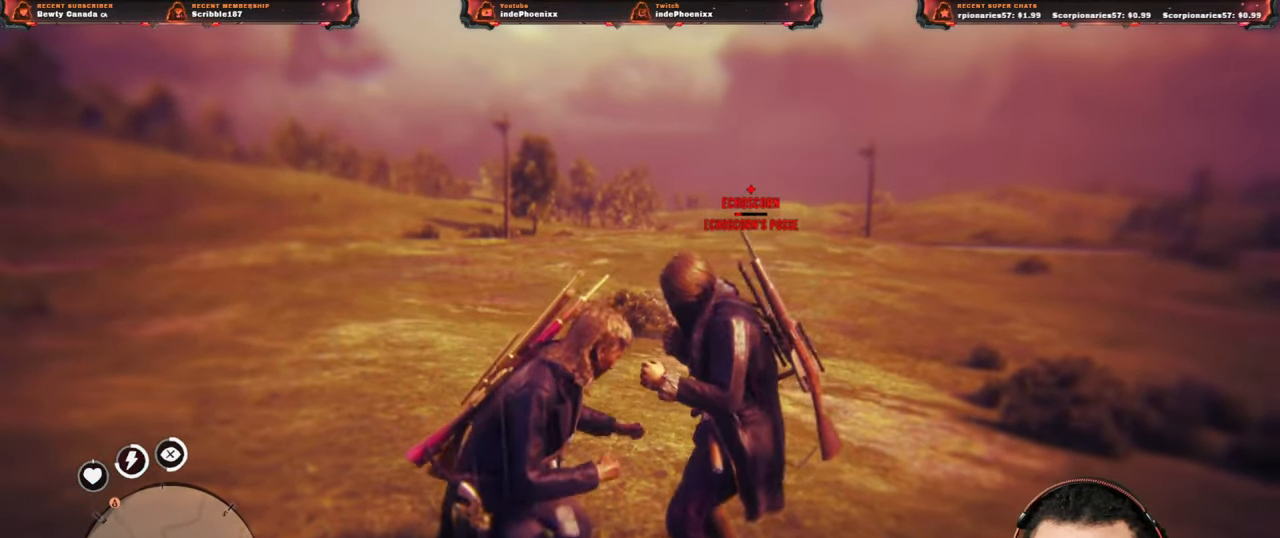
{"buttons": ["SQUARE"], "left_stick": "down-left", "right_stick": "center", "events": [[67, "SQUARE", "down"], [117, "SQUARE", "up"], [467, "SQUARE", "down"]]}
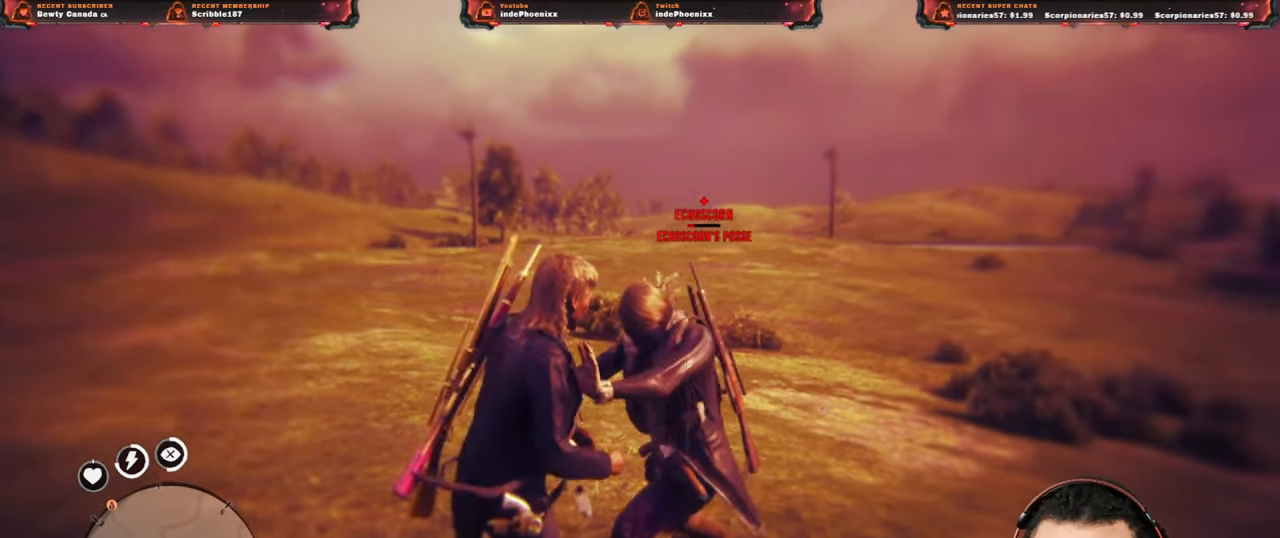
{"buttons": [], "left_stick": "center", "right_stick": "center", "events": [[17, "SQUARE", "up"], [400, "left_stick", "center"]]}
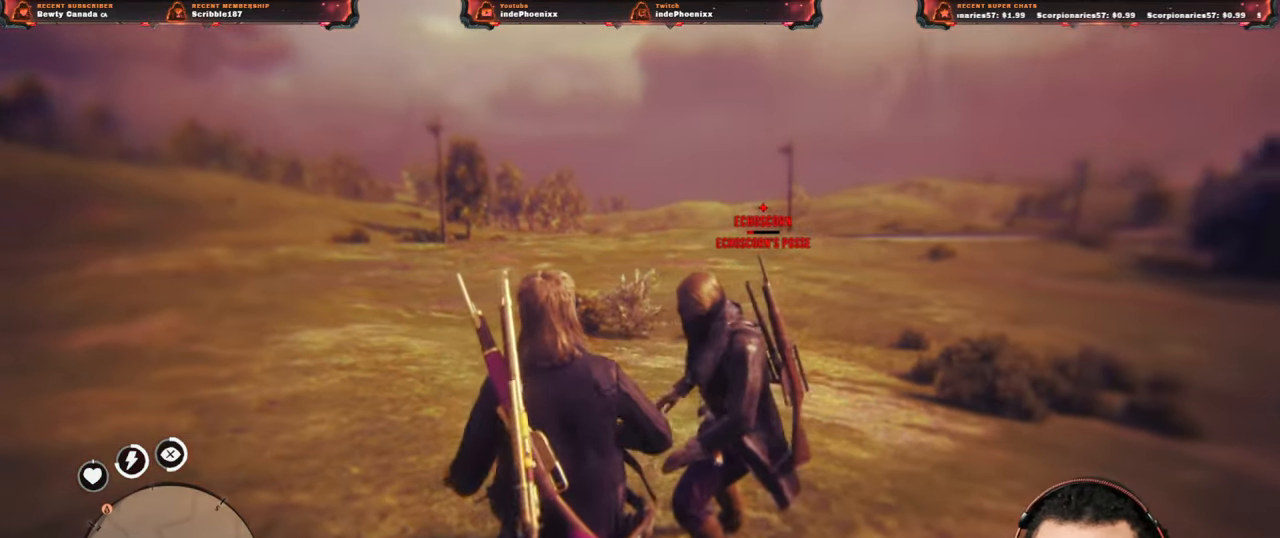
{"buttons": [], "left_stick": "left", "right_stick": "center", "events": [[167, "left_stick", "left"], [333, "SQUARE", "down"], [400, "SQUARE", "up"]]}
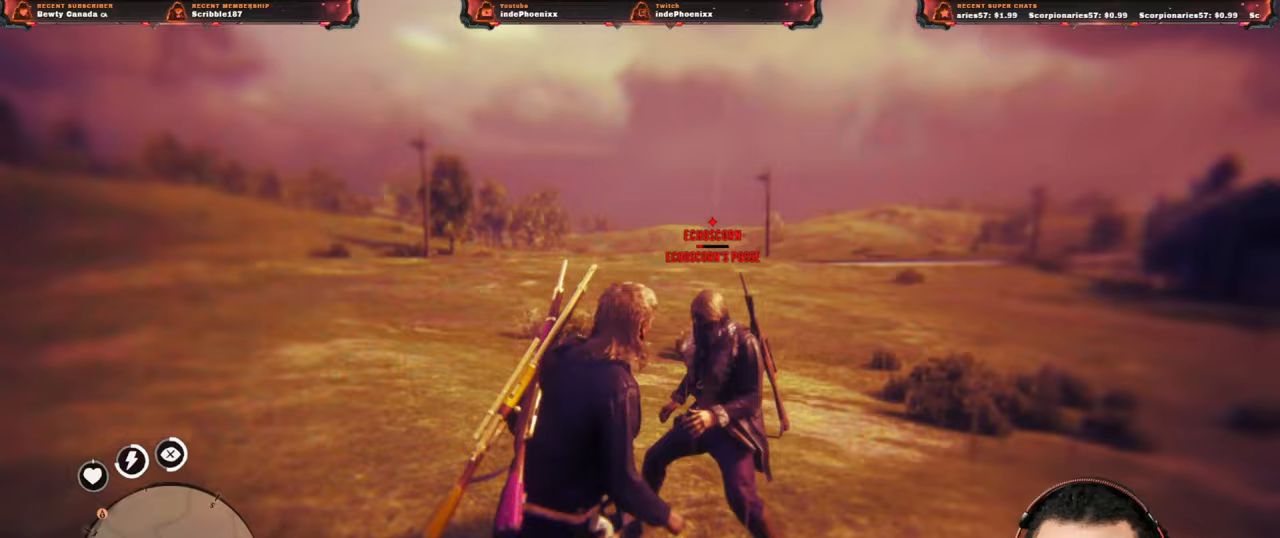
{"buttons": [], "left_stick": "down-left", "right_stick": "center", "events": [[350, "SQUARE", "down"], [367, "left_stick", "down-left"], [400, "SQUARE", "up"]]}
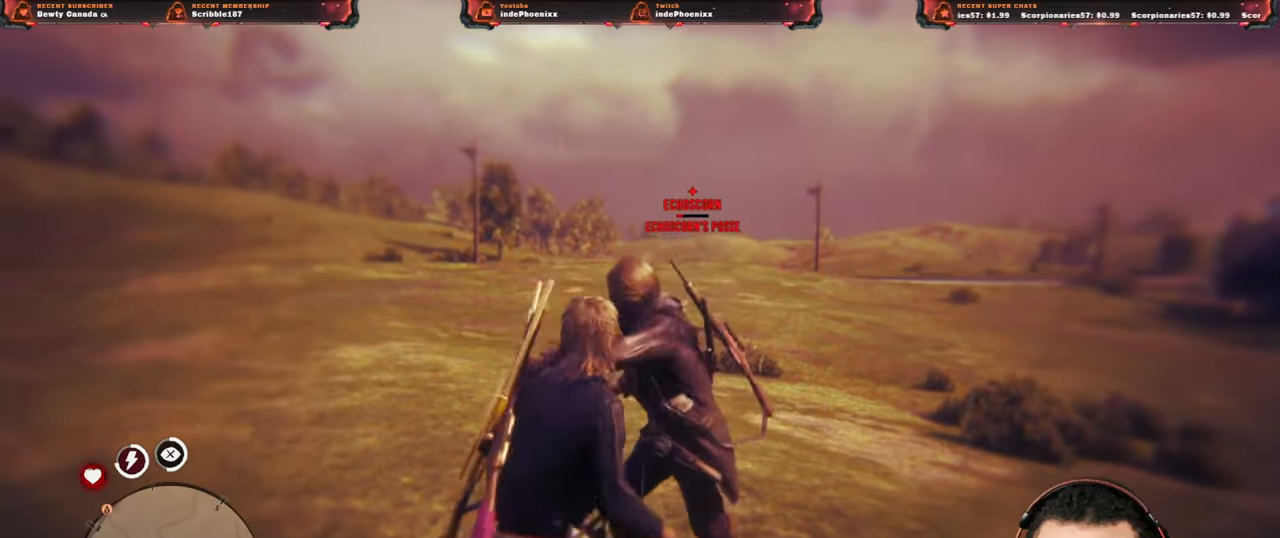
{"buttons": ["SQUARE"], "left_stick": "down-left", "right_stick": "center", "events": [[467, "SQUARE", "down"]]}
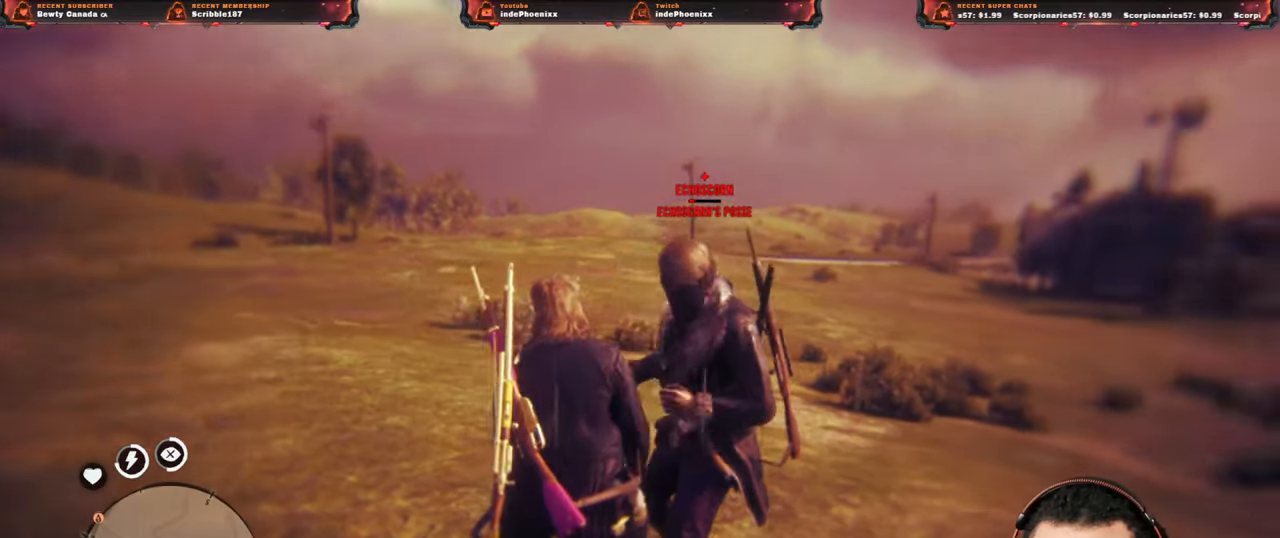
{"buttons": [], "left_stick": "down-left", "right_stick": "center", "events": [[33, "SQUARE", "up"], [250, "SQUARE", "down"], [317, "SQUARE", "up"]]}
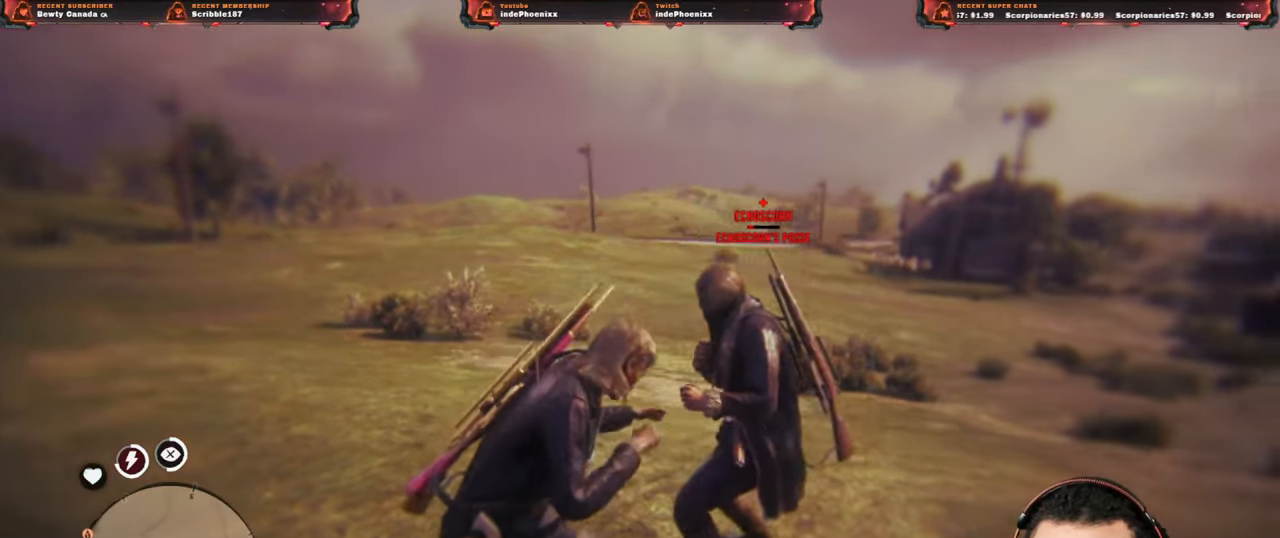
{"buttons": [], "left_stick": "down-left", "right_stick": "center", "events": [[317, "SQUARE", "down"], [367, "SQUARE", "up"]]}
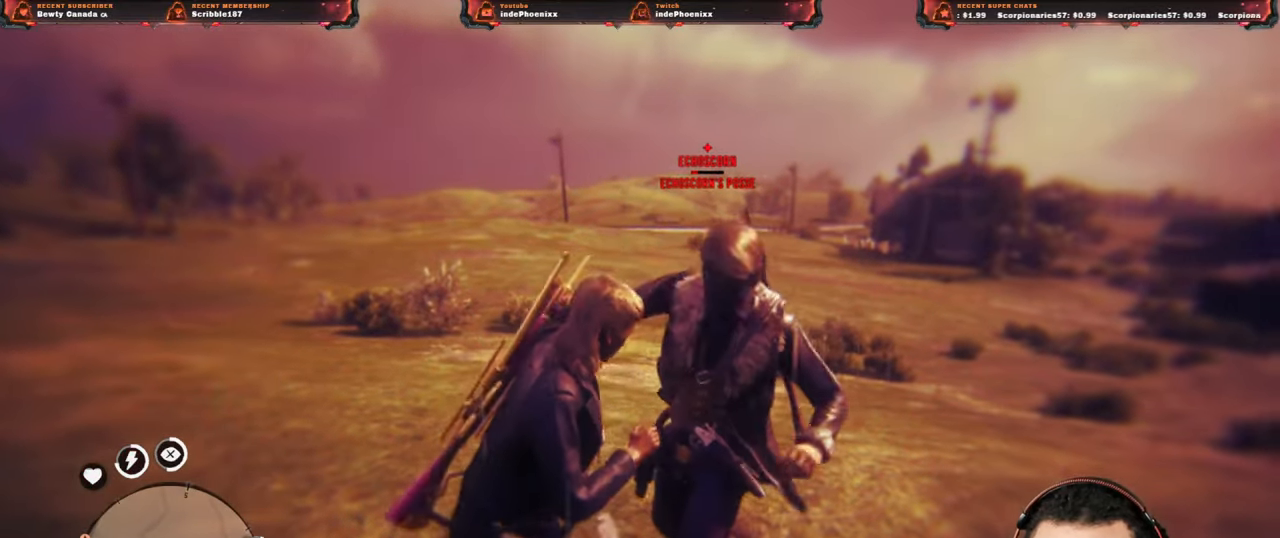
{"buttons": [], "left_stick": "center", "right_stick": "center", "events": [[267, "left_stick", "center"], [400, "CIRCLE", "down"], [467, "CIRCLE", "up"]]}
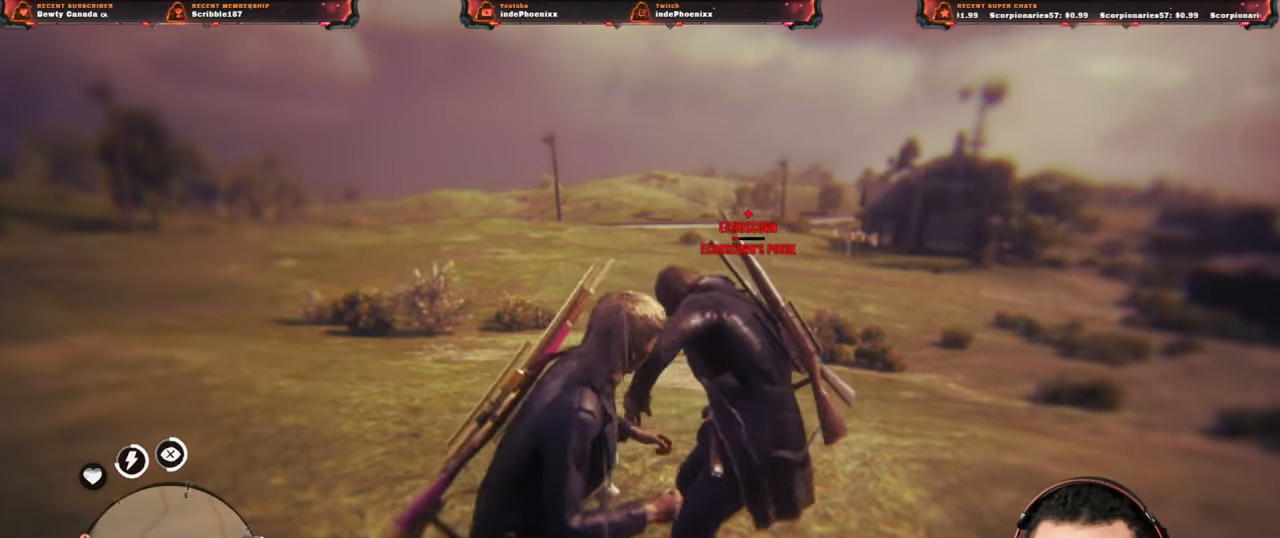
{"buttons": ["CIRCLE"], "left_stick": "center", "right_stick": "center", "events": [[17, "CIRCLE", "down"], [67, "CIRCLE", "up"], [150, "CIRCLE", "down"], [200, "CIRCLE", "up"], [250, "CIRCLE", "down"], [317, "CIRCLE", "up"], [400, "CIRCLE", "down"], [433, "CIRCLE", "up"], [500, "CIRCLE", "down"]]}
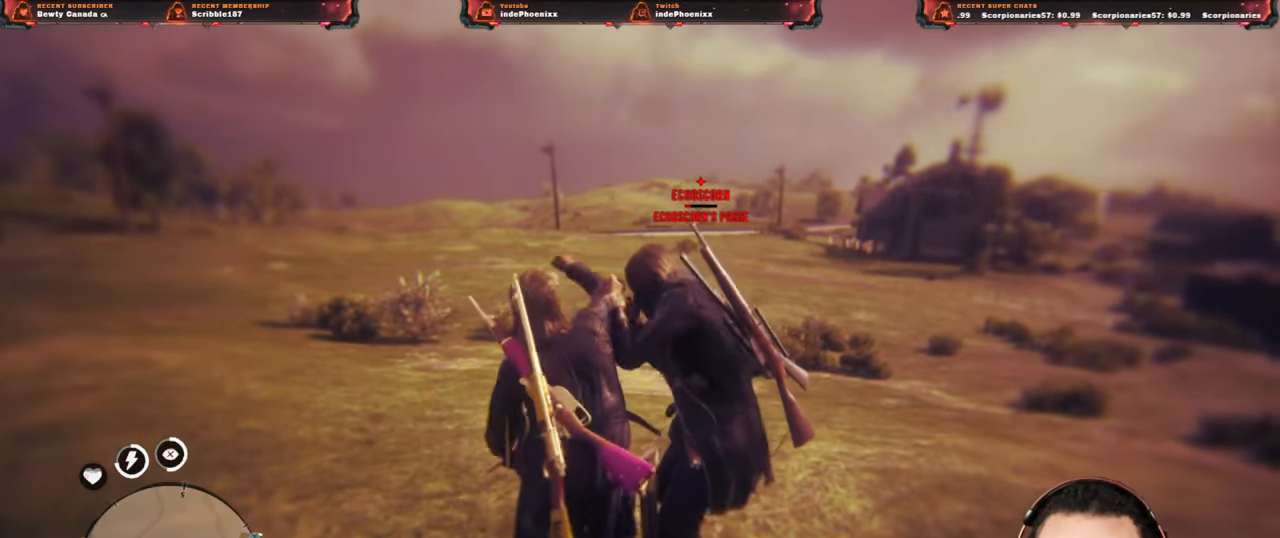
{"buttons": [], "left_stick": "down-left", "right_stick": "center", "events": [[50, "CIRCLE", "up"], [117, "left_stick", "down-left"]]}
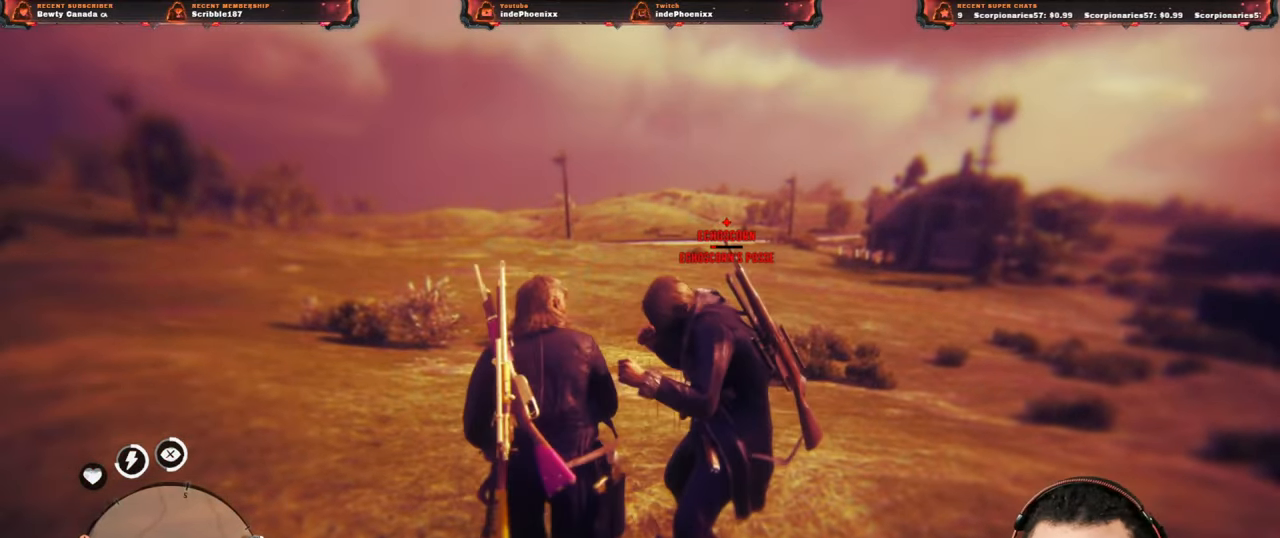
{"buttons": ["SQUARE"], "left_stick": "down-left", "right_stick": "center", "events": [[150, "SQUARE", "down"], [200, "SQUARE", "up"], [467, "SQUARE", "down"]]}